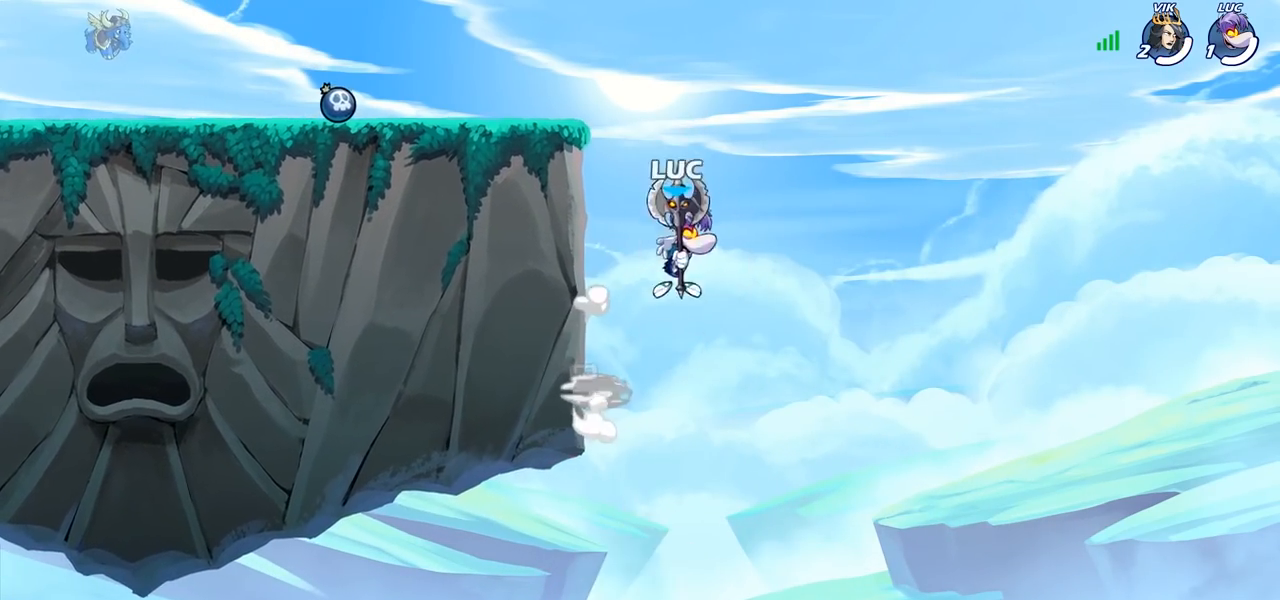
Gameplay with a controller (PlayStation layout); each line is a JSON object with the inputs held at the frame after it. "events" lists button and stick changes between this image and that frame as [ms after this image, input, new state], when the widget could be followed in between.
{"buttons": [], "left_stick": "up-left", "right_stick": "center", "events": [[50, "CROSS", "down"], [50, "left_stick", "up-left"], [167, "CROSS", "up"]]}
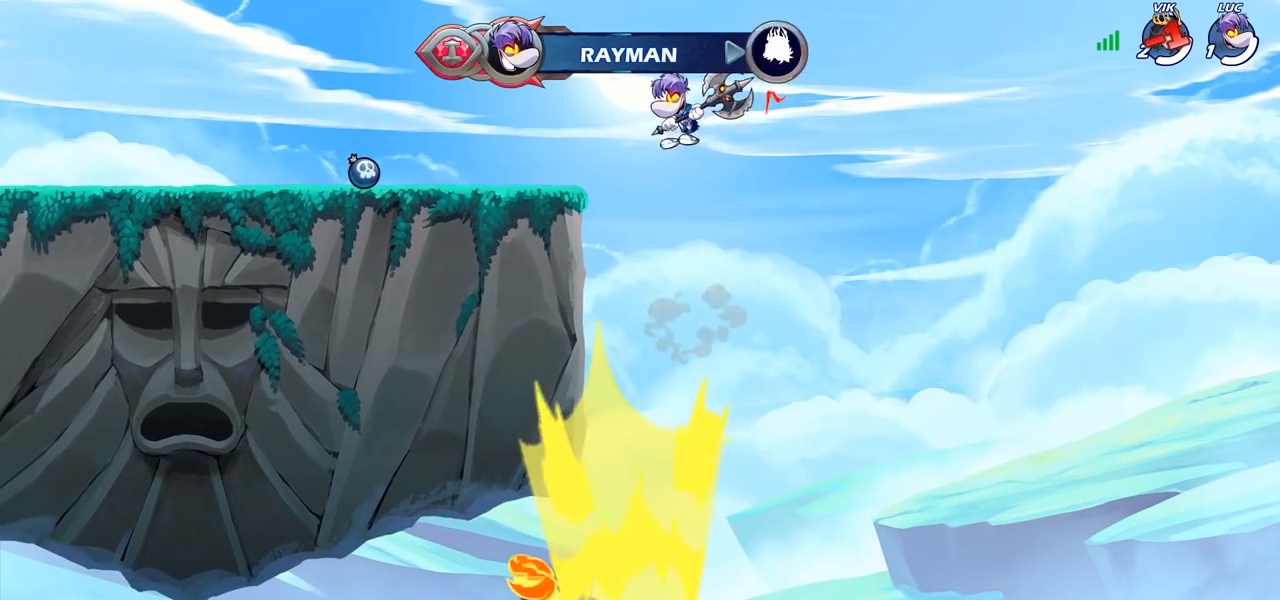
{"buttons": [], "left_stick": "center", "right_stick": "right", "events": [[133, "left_stick", "down-left"], [317, "left_stick", "center"], [350, "right_stick", "right"]]}
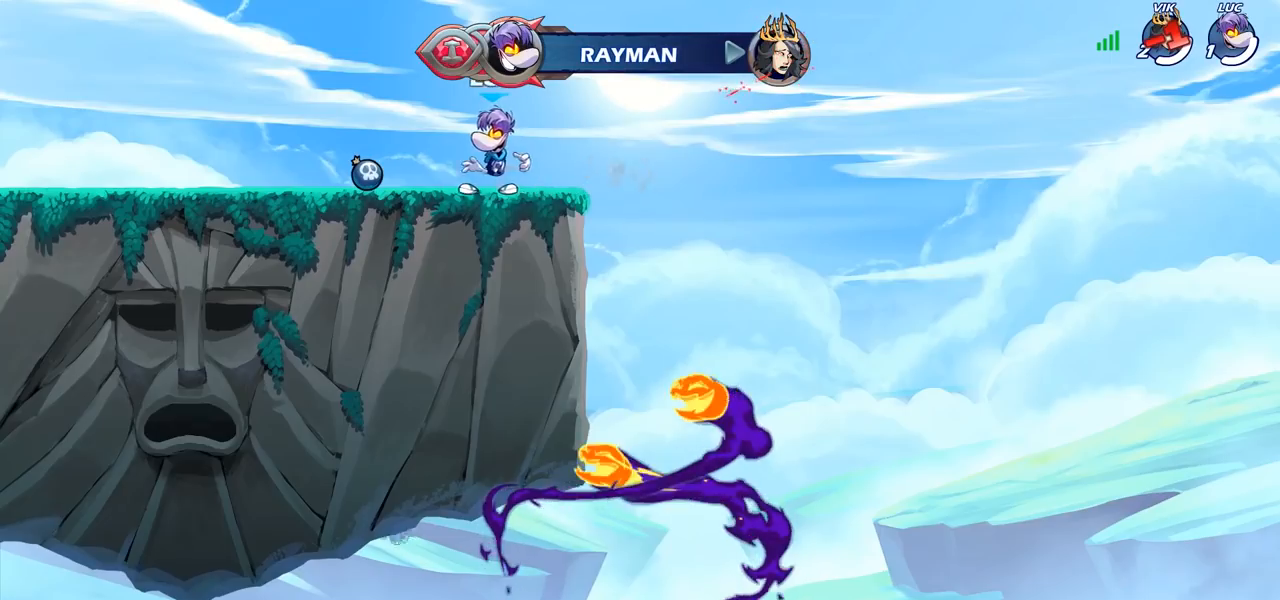
{"buttons": [], "left_stick": "center", "right_stick": "right", "events": []}
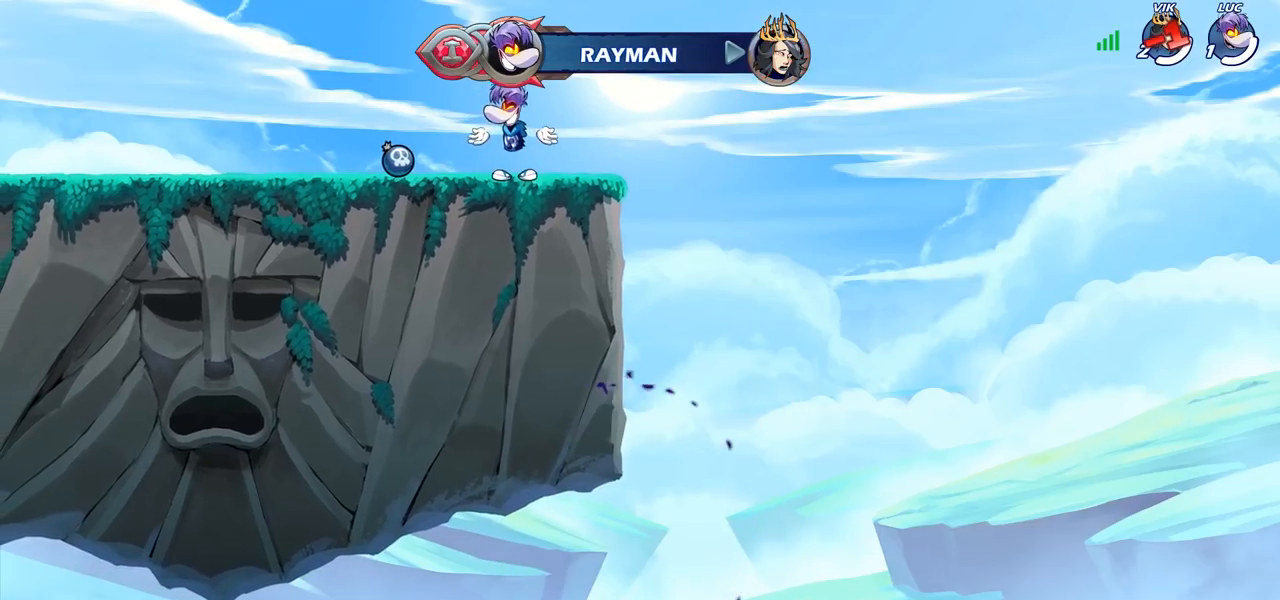
{"buttons": [], "left_stick": "center", "right_stick": "center", "events": [[317, "right_stick", "center"]]}
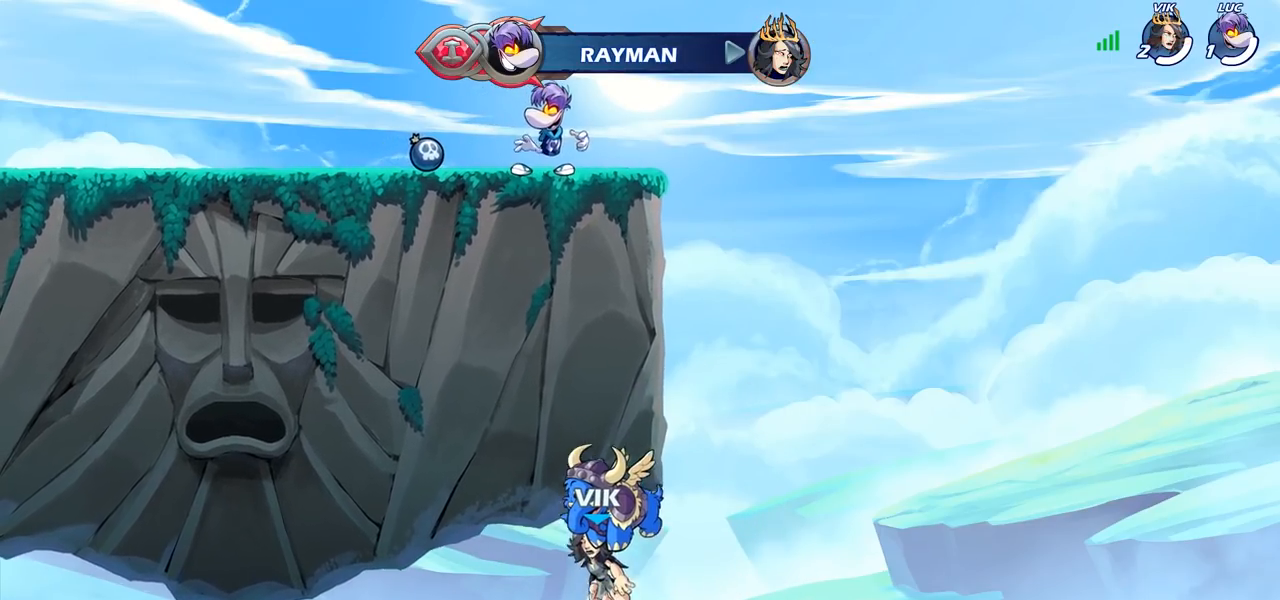
{"buttons": [], "left_stick": "center", "right_stick": "center", "events": []}
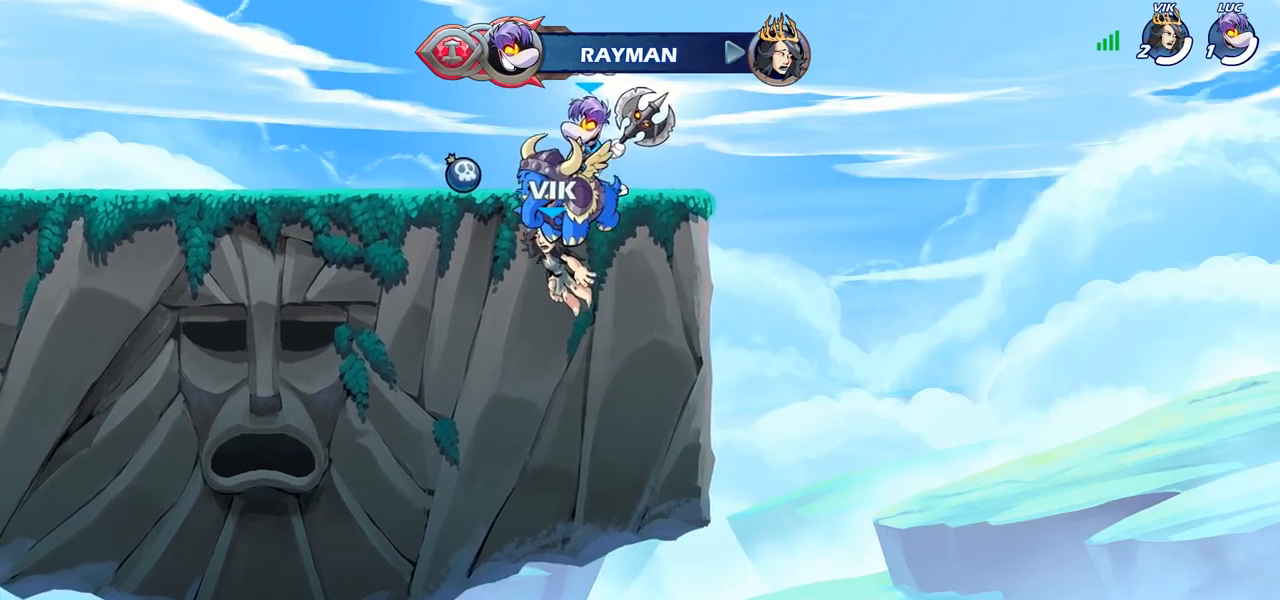
{"buttons": ["CIRCLE"], "left_stick": "down", "right_stick": "center", "events": [[233, "left_stick", "down"], [283, "CIRCLE", "down"]]}
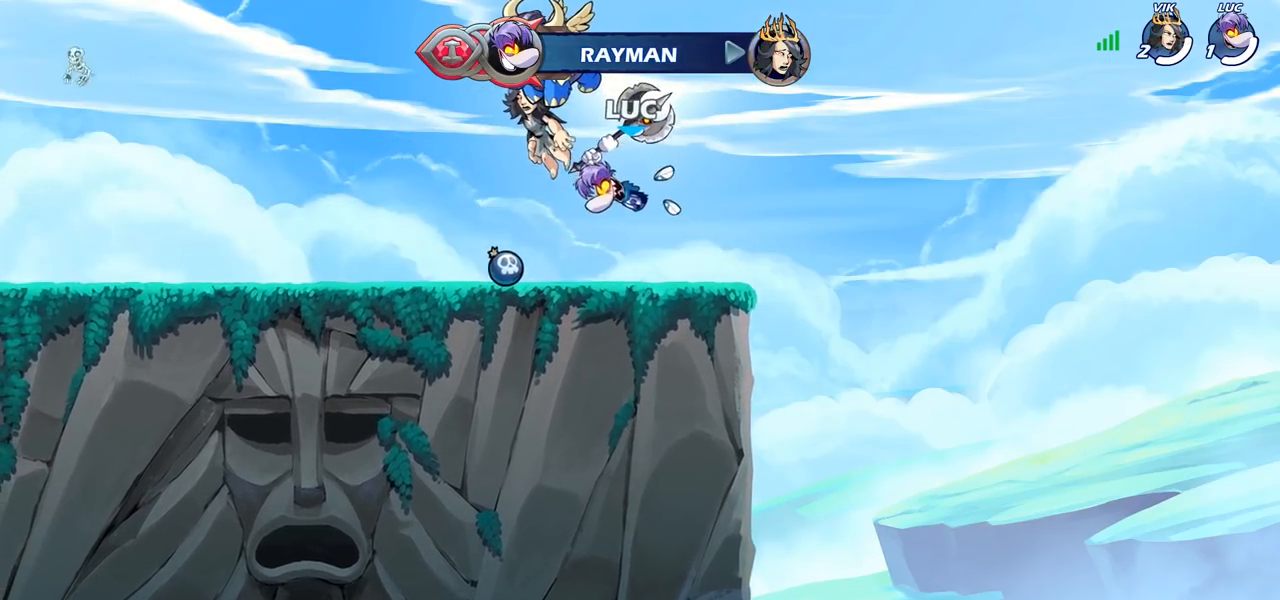
{"buttons": ["CIRCLE"], "left_stick": "down", "right_stick": "center", "events": []}
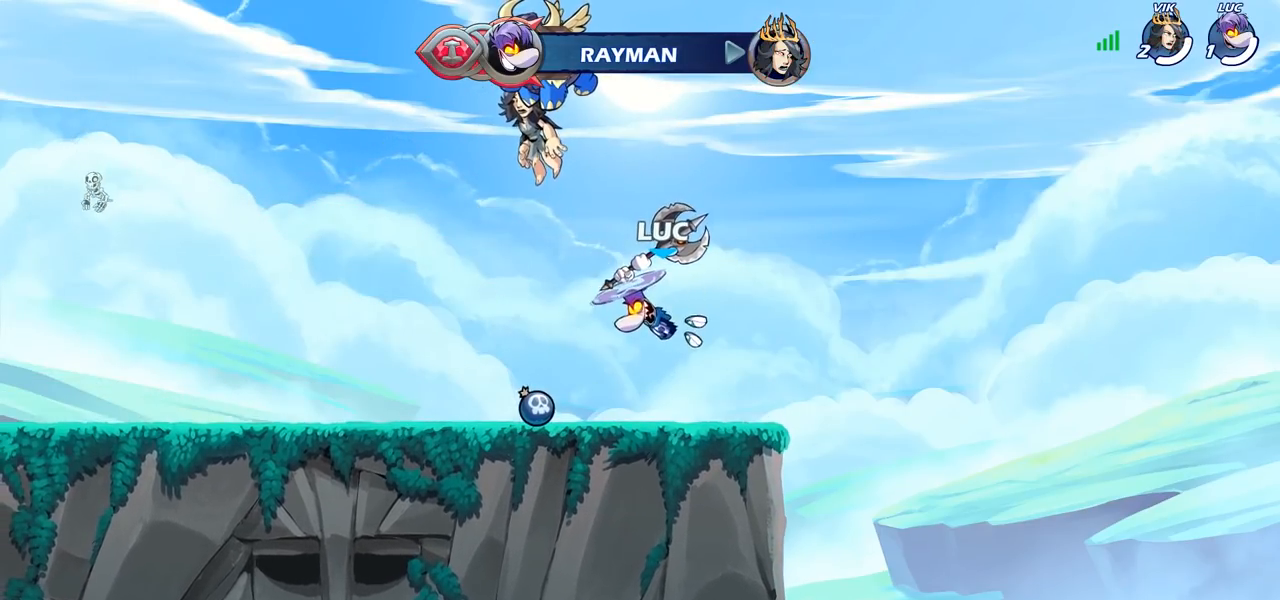
{"buttons": ["CIRCLE"], "left_stick": "down", "right_stick": "center", "events": []}
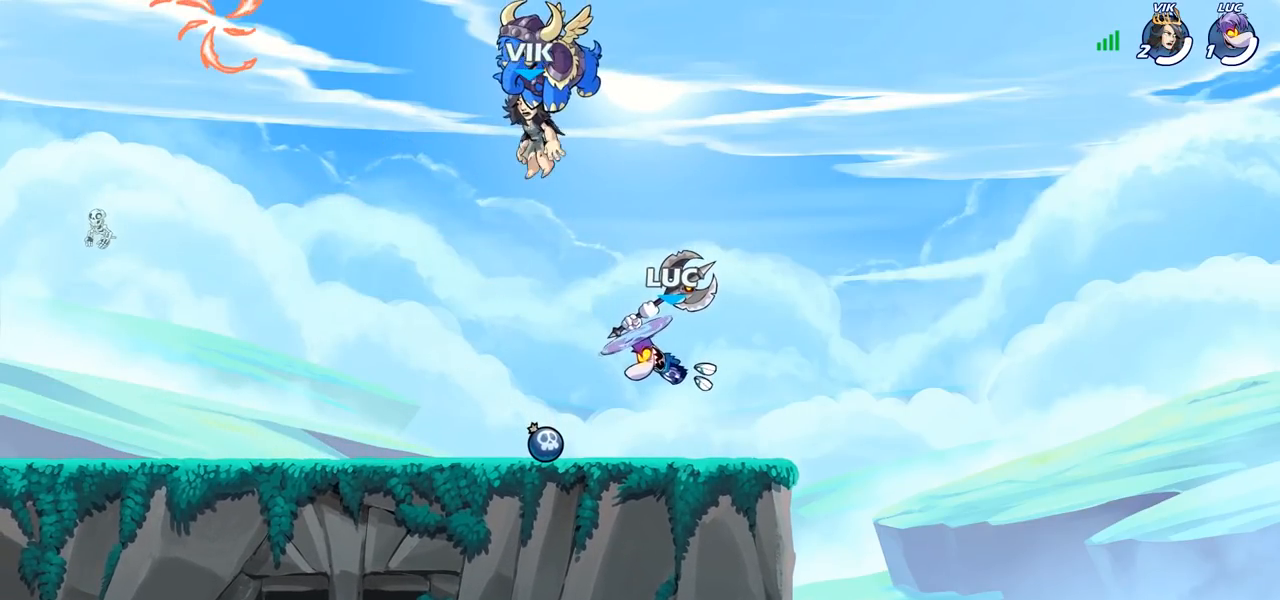
{"buttons": [], "left_stick": "center", "right_stick": "center", "events": [[233, "left_stick", "down-left"], [417, "CIRCLE", "up"], [483, "left_stick", "center"]]}
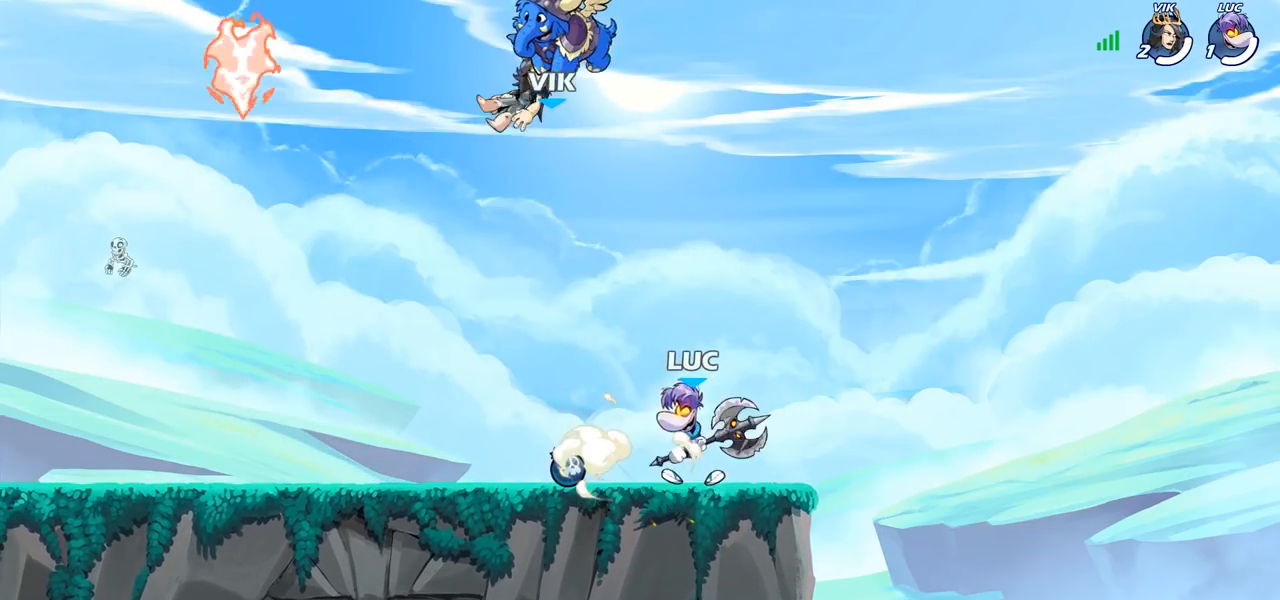
{"buttons": [], "left_stick": "center", "right_stick": "center", "events": []}
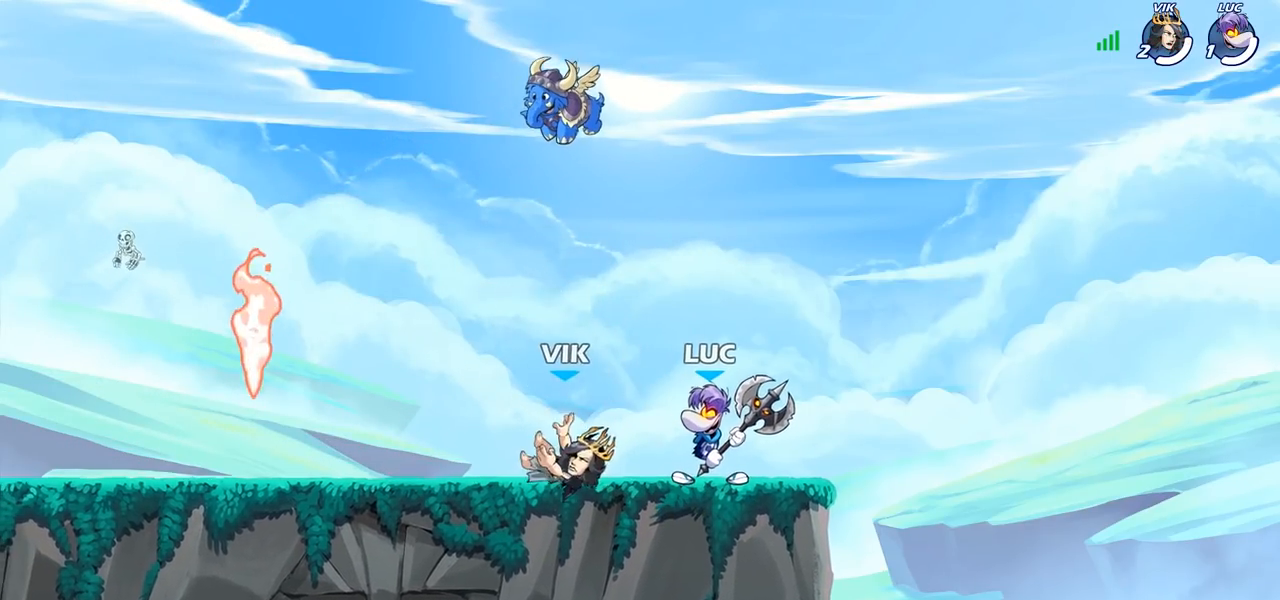
{"buttons": [], "left_stick": "left", "right_stick": "center", "events": [[300, "left_stick", "left"]]}
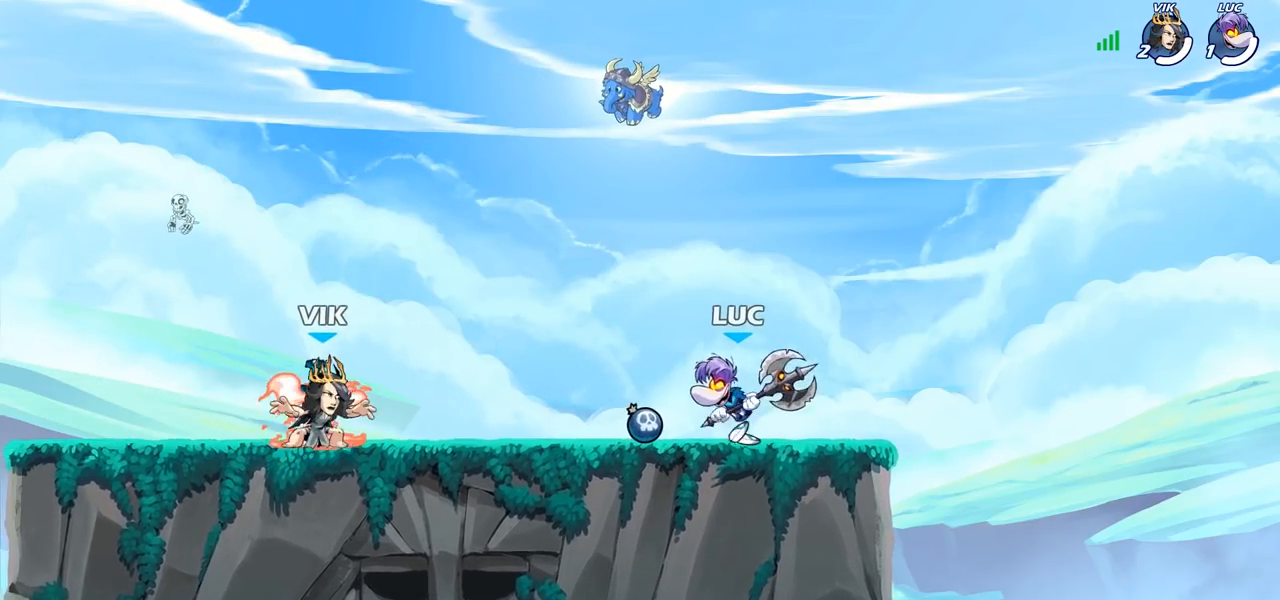
{"buttons": ["SQUARE"], "left_stick": "center", "right_stick": "center", "events": [[183, "R2", "down"], [250, "SQUARE", "down"], [267, "left_stick", "center"], [283, "R2", "up"], [317, "SQUARE", "up"], [417, "SQUARE", "down"]]}
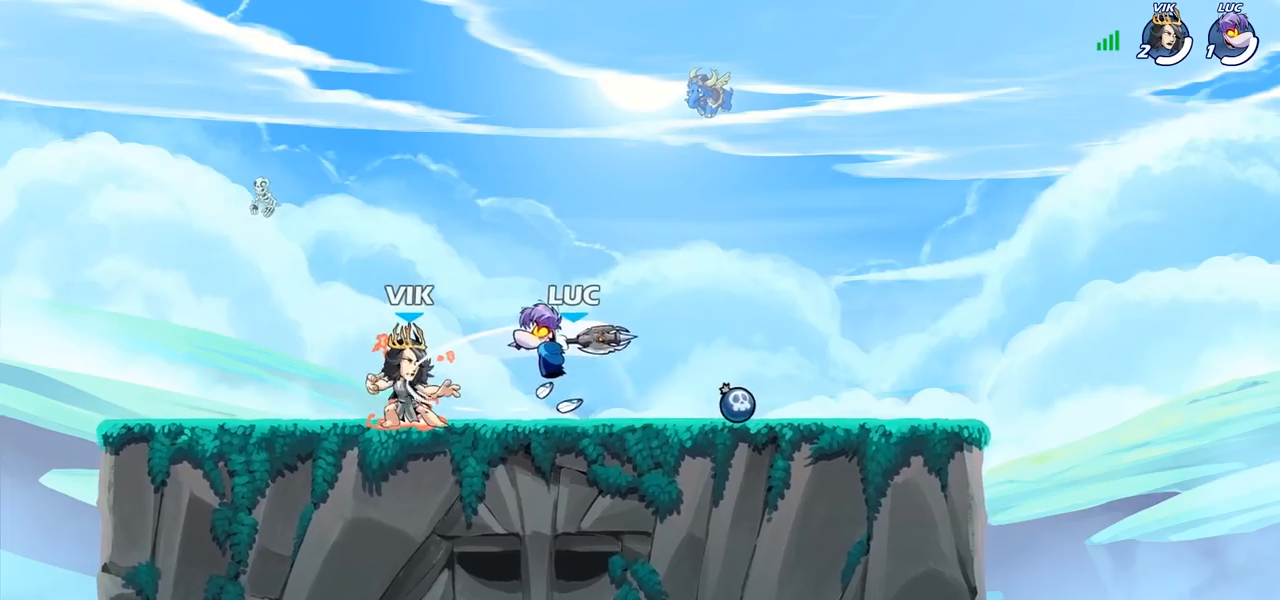
{"buttons": ["CROSS", "R2"], "left_stick": "up-right", "right_stick": "center", "events": [[50, "SQUARE", "up"], [283, "left_stick", "right"], [400, "CROSS", "down"], [450, "left_stick", "up-right"], [500, "R2", "down"]]}
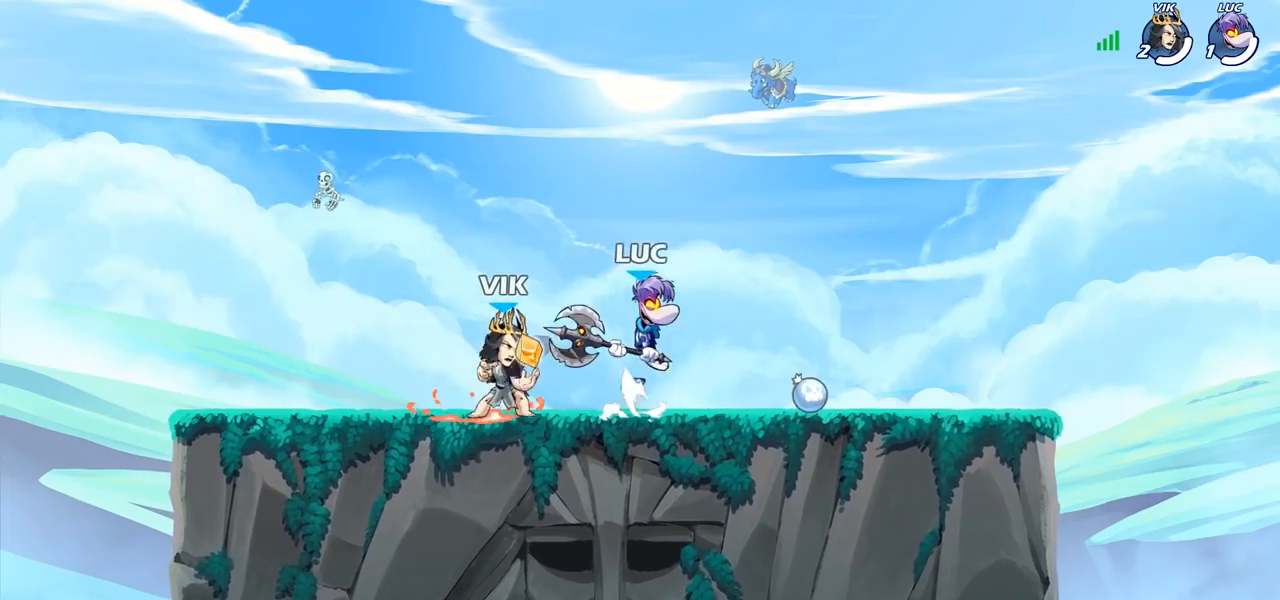
{"buttons": ["SQUARE"], "left_stick": "left", "right_stick": "center", "events": [[67, "CROSS", "up"], [100, "left_stick", "up-left"], [167, "R2", "up"], [267, "left_stick", "left"], [483, "SQUARE", "down"]]}
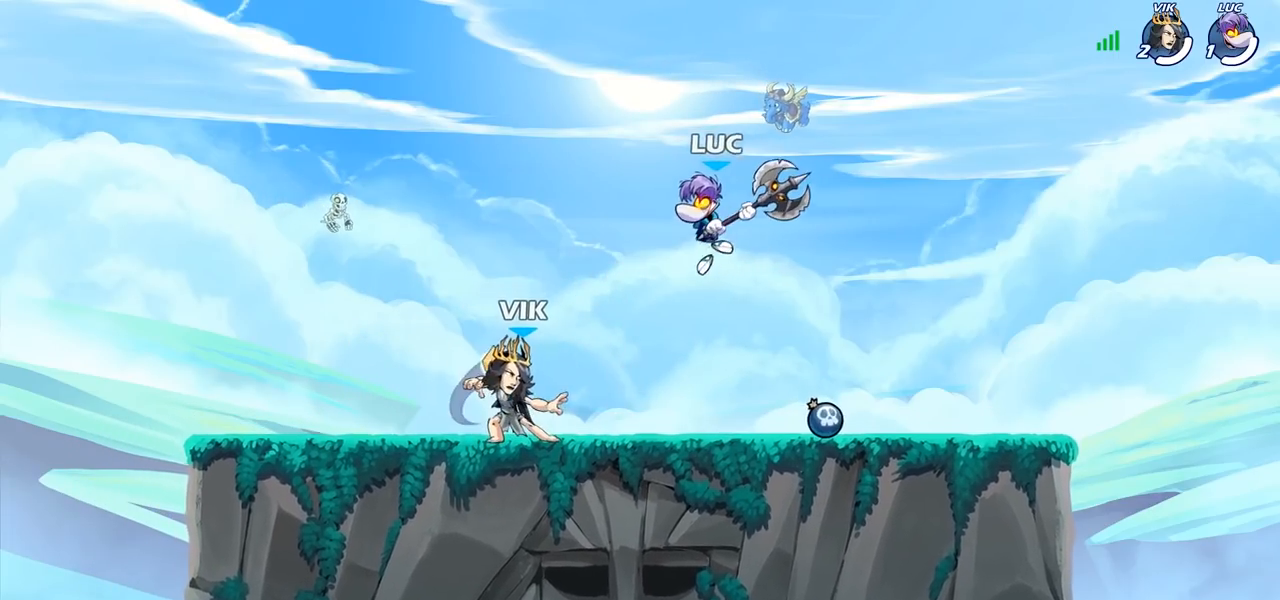
{"buttons": [], "left_stick": "left", "right_stick": "center", "events": [[50, "SQUARE", "up"]]}
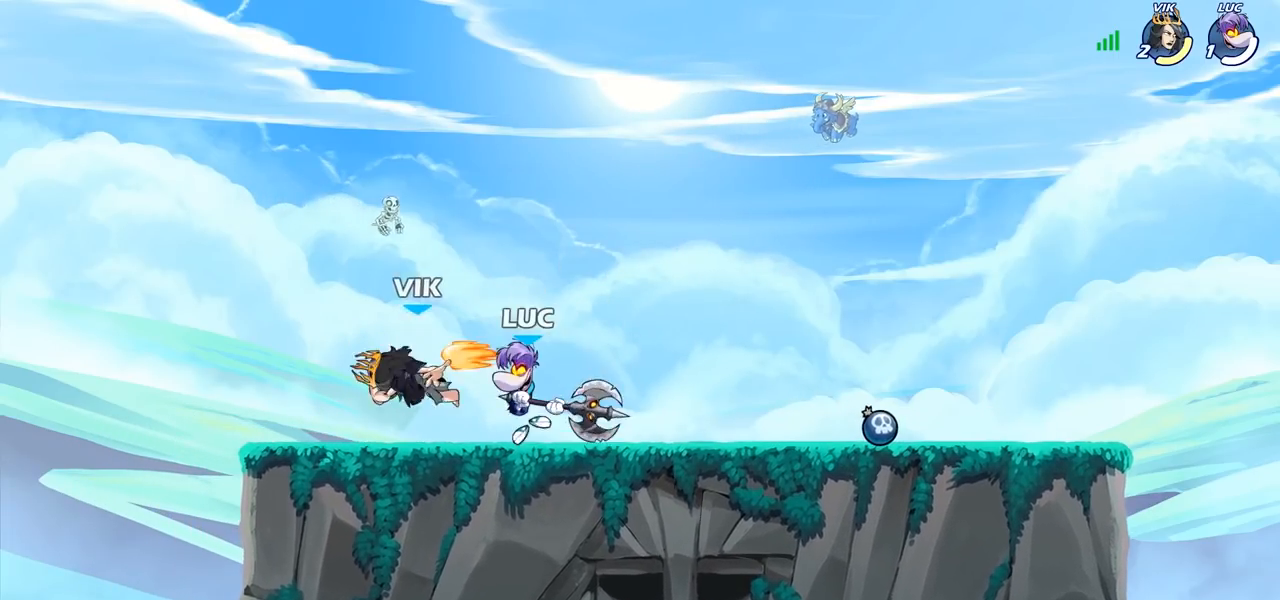
{"buttons": ["SQUARE"], "left_stick": "center", "right_stick": "center", "events": [[67, "left_stick", "center"], [100, "SQUARE", "down"], [167, "SQUARE", "up"], [250, "SQUARE", "down"], [333, "SQUARE", "up"], [417, "SQUARE", "down"]]}
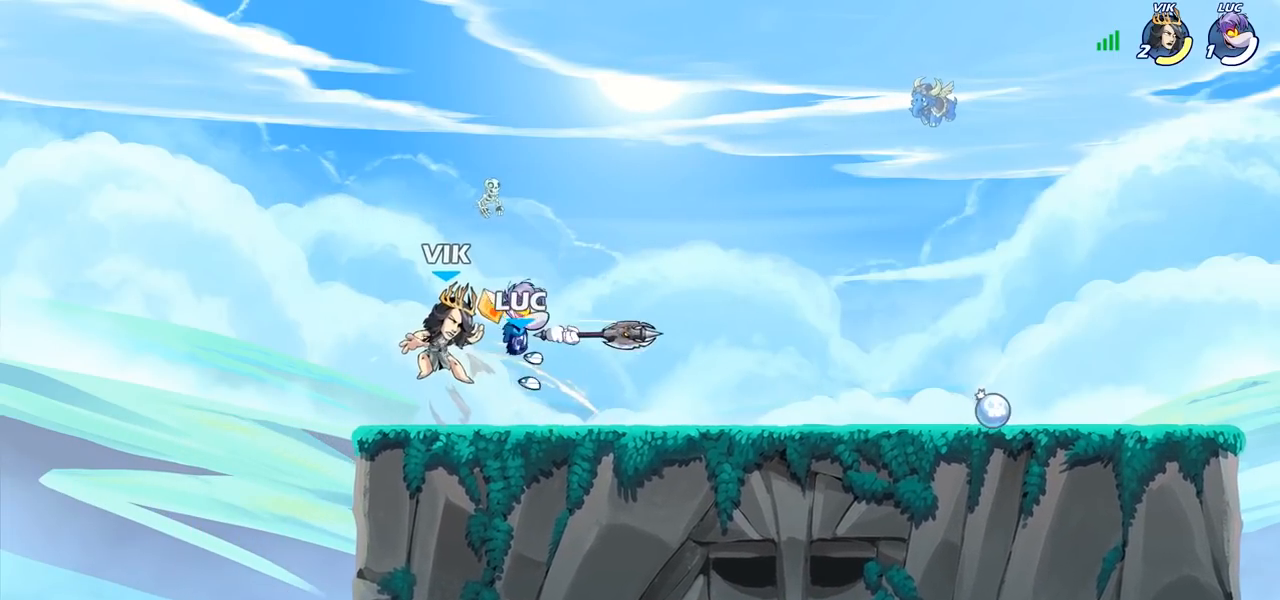
{"buttons": [], "left_stick": "center", "right_stick": "center", "events": [[17, "SQUARE", "up"], [100, "SQUARE", "down"], [217, "SQUARE", "up"]]}
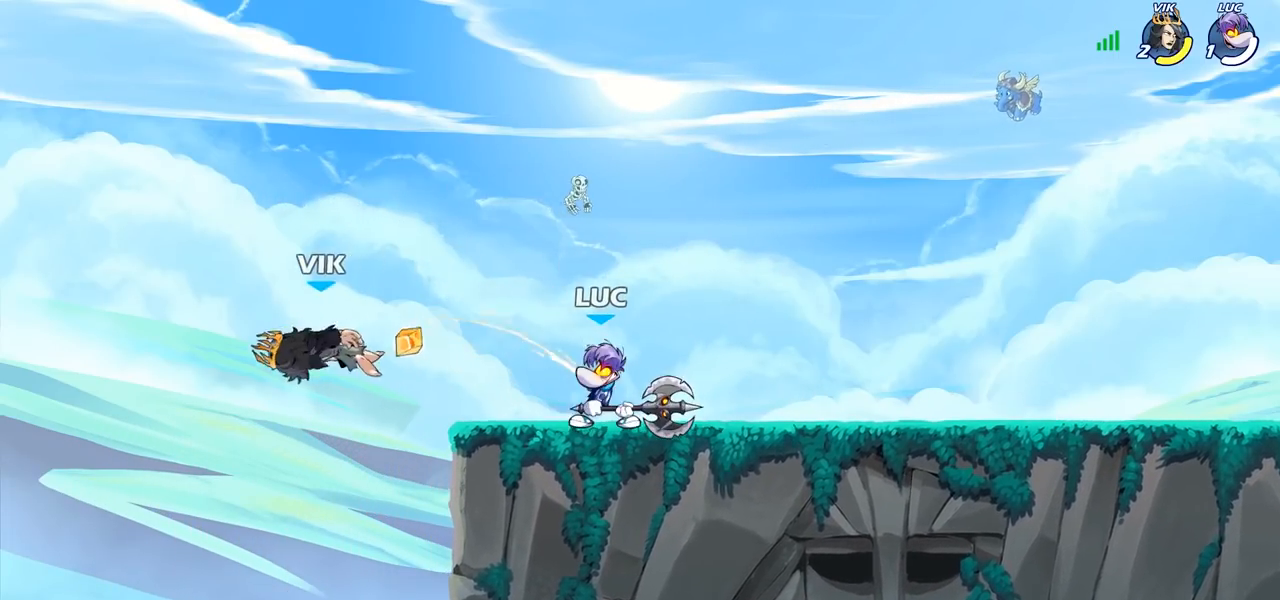
{"buttons": ["CIRCLE"], "left_stick": "down-left", "right_stick": "center", "events": [[150, "left_stick", "left"], [200, "R2", "down"], [200, "left_stick", "down-left"], [250, "CIRCLE", "down"], [300, "R2", "up"]]}
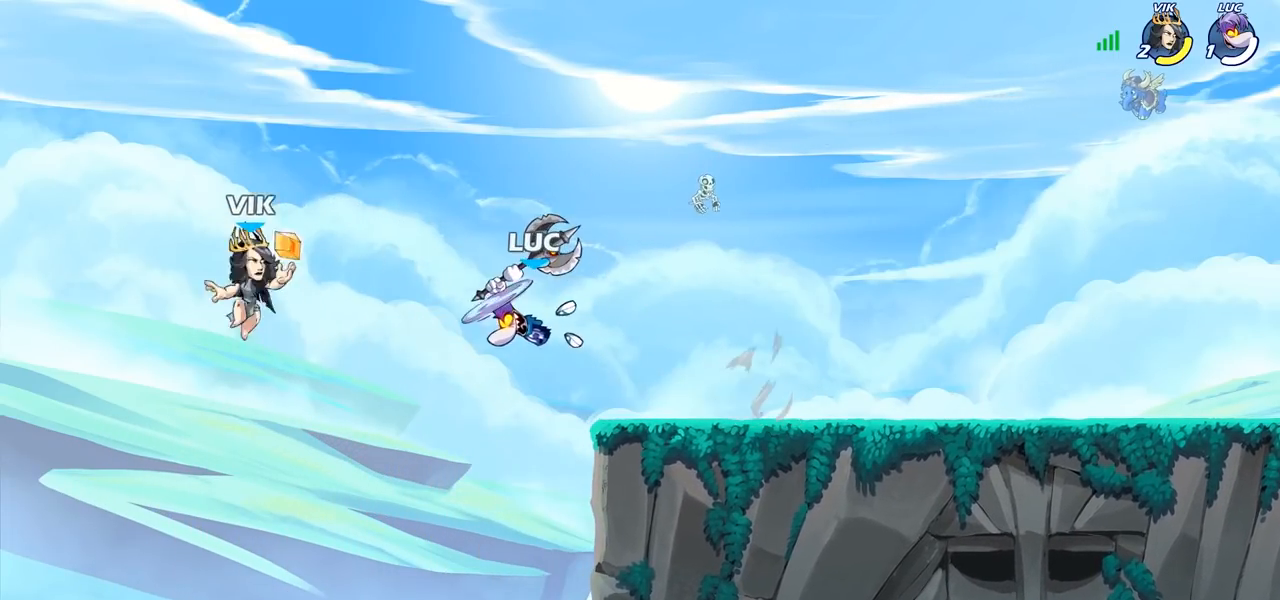
{"buttons": [], "left_stick": "center", "right_stick": "center", "events": [[267, "CIRCLE", "up"], [333, "left_stick", "center"]]}
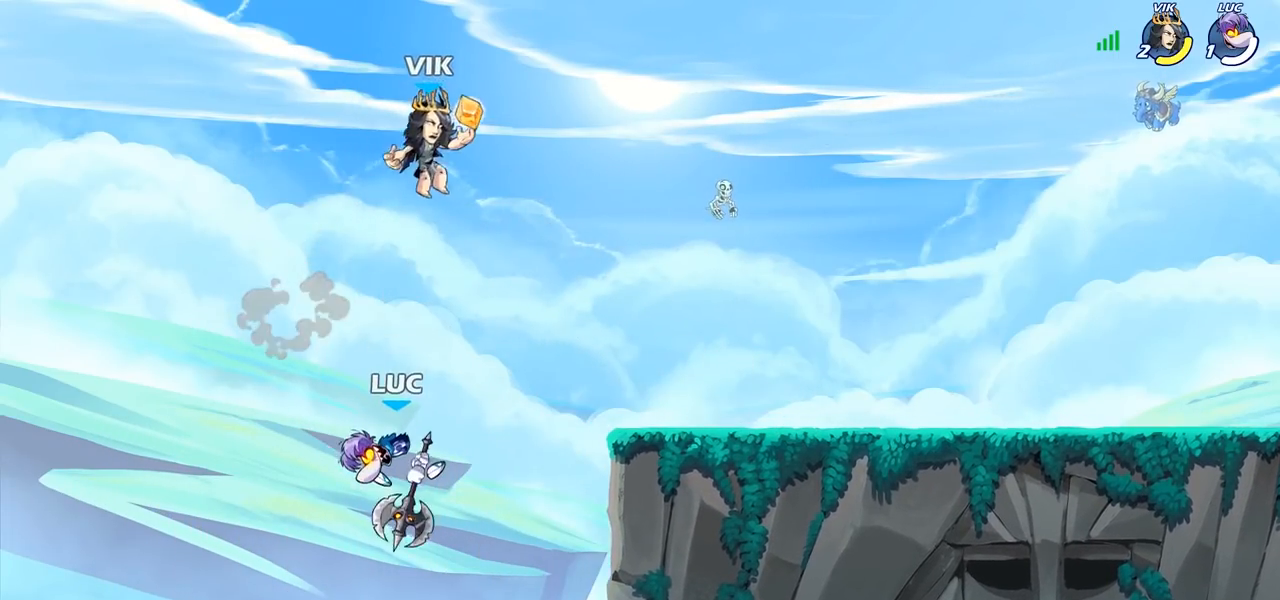
{"buttons": [], "left_stick": "down-left", "right_stick": "center", "events": [[200, "left_stick", "left"], [250, "left_stick", "down-left"]]}
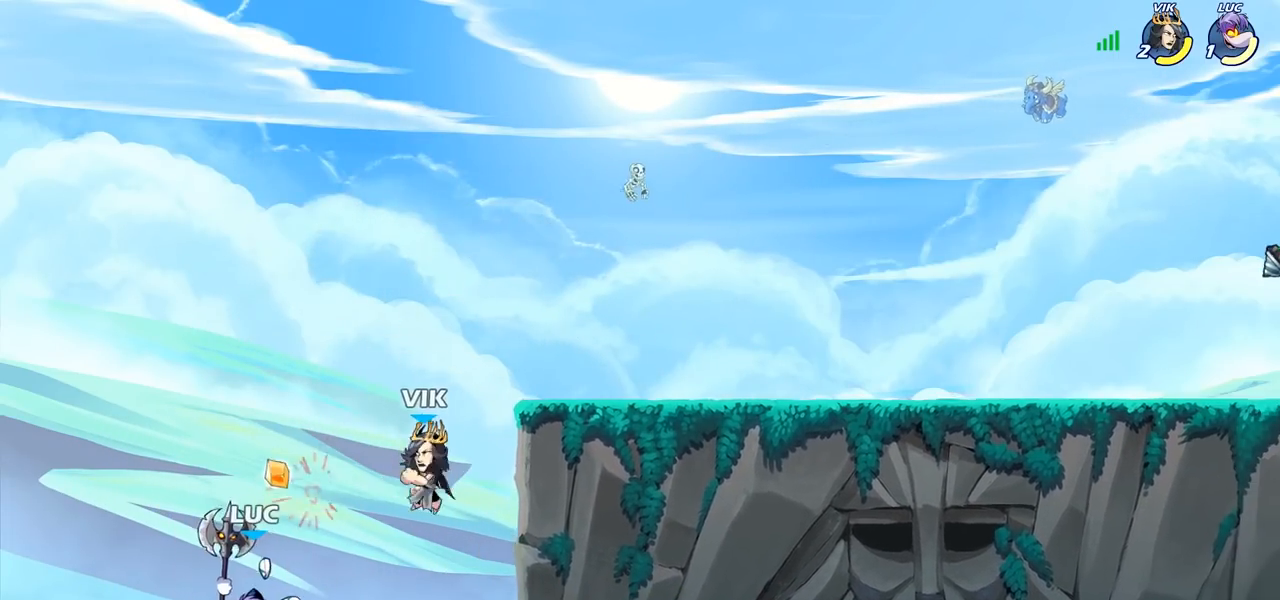
{"buttons": ["CIRCLE"], "left_stick": "up-right", "right_stick": "center", "events": [[33, "left_stick", "down-right"], [150, "left_stick", "up-right"], [267, "CROSS", "down"], [383, "CIRCLE", "down"], [383, "CROSS", "up"]]}
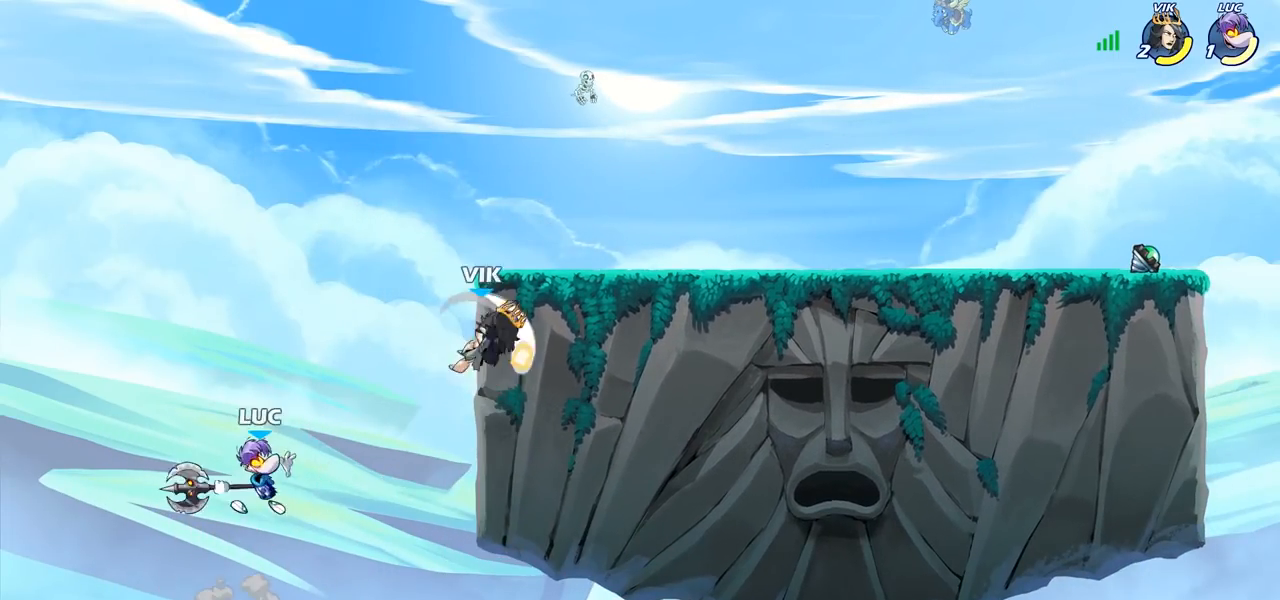
{"buttons": [], "left_stick": "up-right", "right_stick": "center", "events": [[33, "CIRCLE", "up"]]}
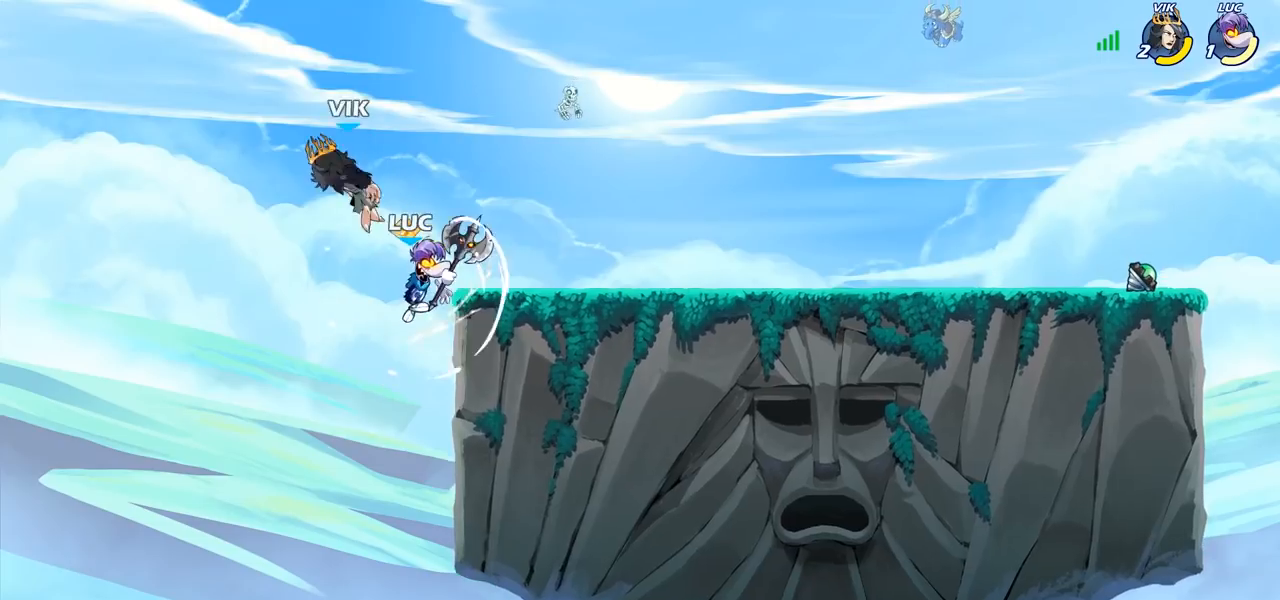
{"buttons": [], "left_stick": "center", "right_stick": "center", "events": [[183, "left_stick", "up-left"], [250, "left_stick", "left"], [267, "CROSS", "down"], [383, "CROSS", "up"], [383, "left_stick", "center"]]}
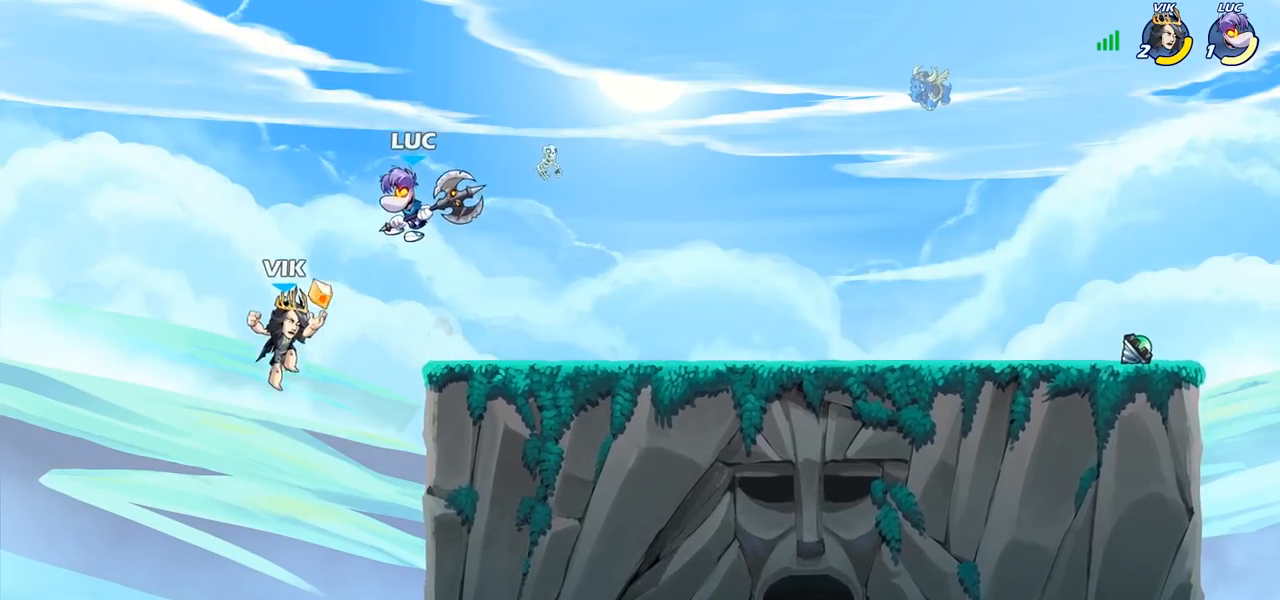
{"buttons": [], "left_stick": "down-left", "right_stick": "center", "events": [[67, "left_stick", "up-right"], [217, "left_stick", "down-left"], [300, "SQUARE", "down"], [350, "SQUARE", "up"], [383, "SQUARE", "down"], [483, "SQUARE", "up"]]}
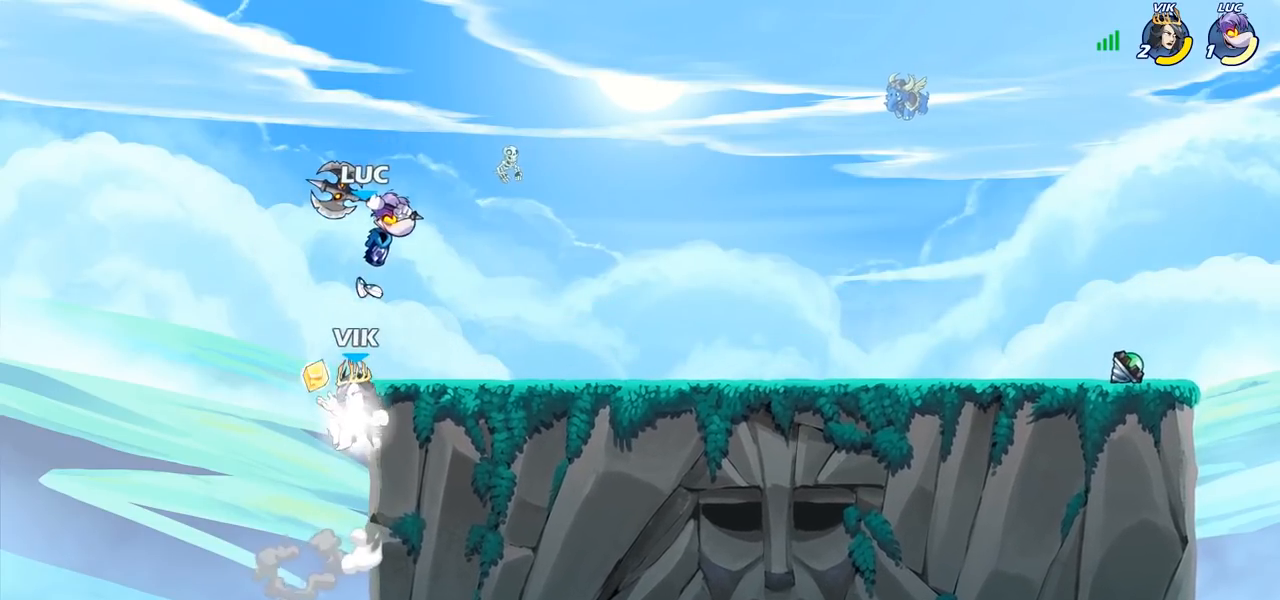
{"buttons": ["CROSS"], "left_stick": "up-right", "right_stick": "center", "events": [[233, "left_stick", "left"], [333, "left_stick", "right"], [400, "left_stick", "up-right"], [417, "CROSS", "down"]]}
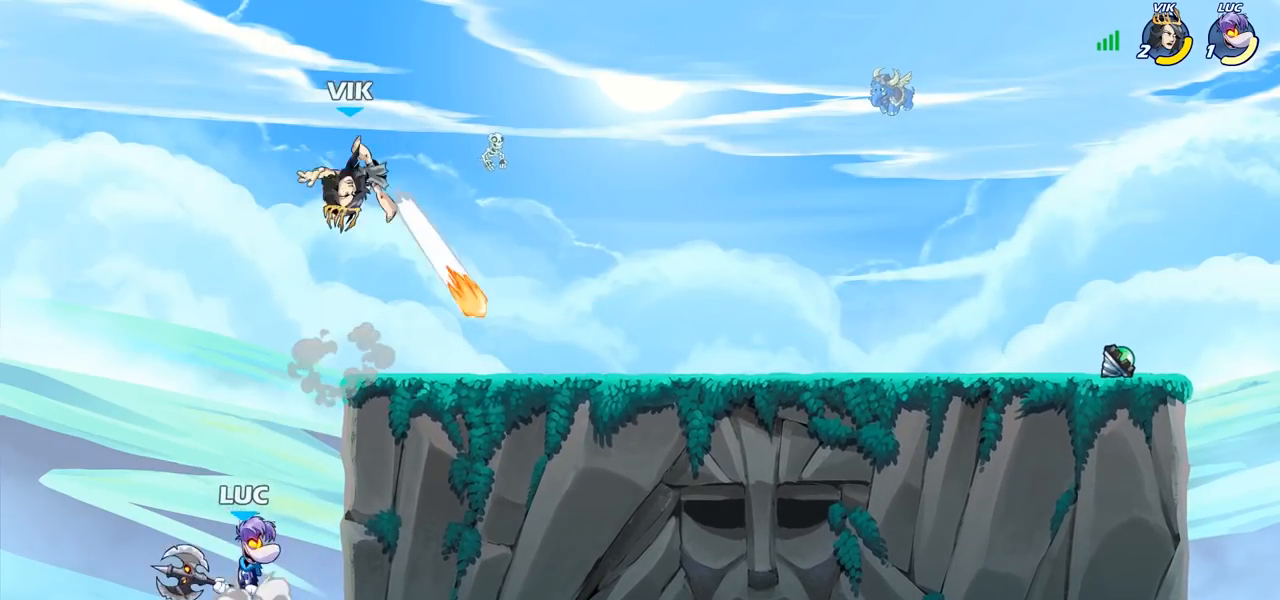
{"buttons": ["R2"], "left_stick": "down-left", "right_stick": "center", "events": [[83, "CROSS", "up"], [267, "left_stick", "center"], [300, "R2", "down"], [500, "left_stick", "down-left"]]}
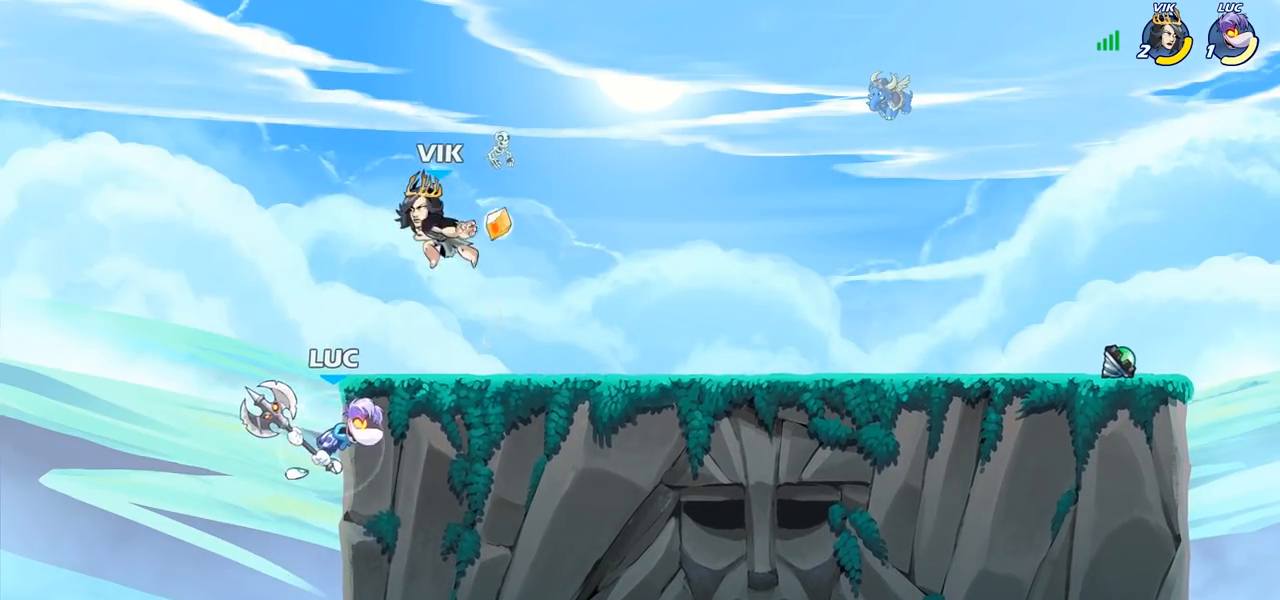
{"buttons": [], "left_stick": "up-right", "right_stick": "center", "events": [[17, "R2", "up"], [33, "SQUARE", "down"], [150, "SQUARE", "up"], [183, "left_stick", "center"], [450, "left_stick", "up-right"]]}